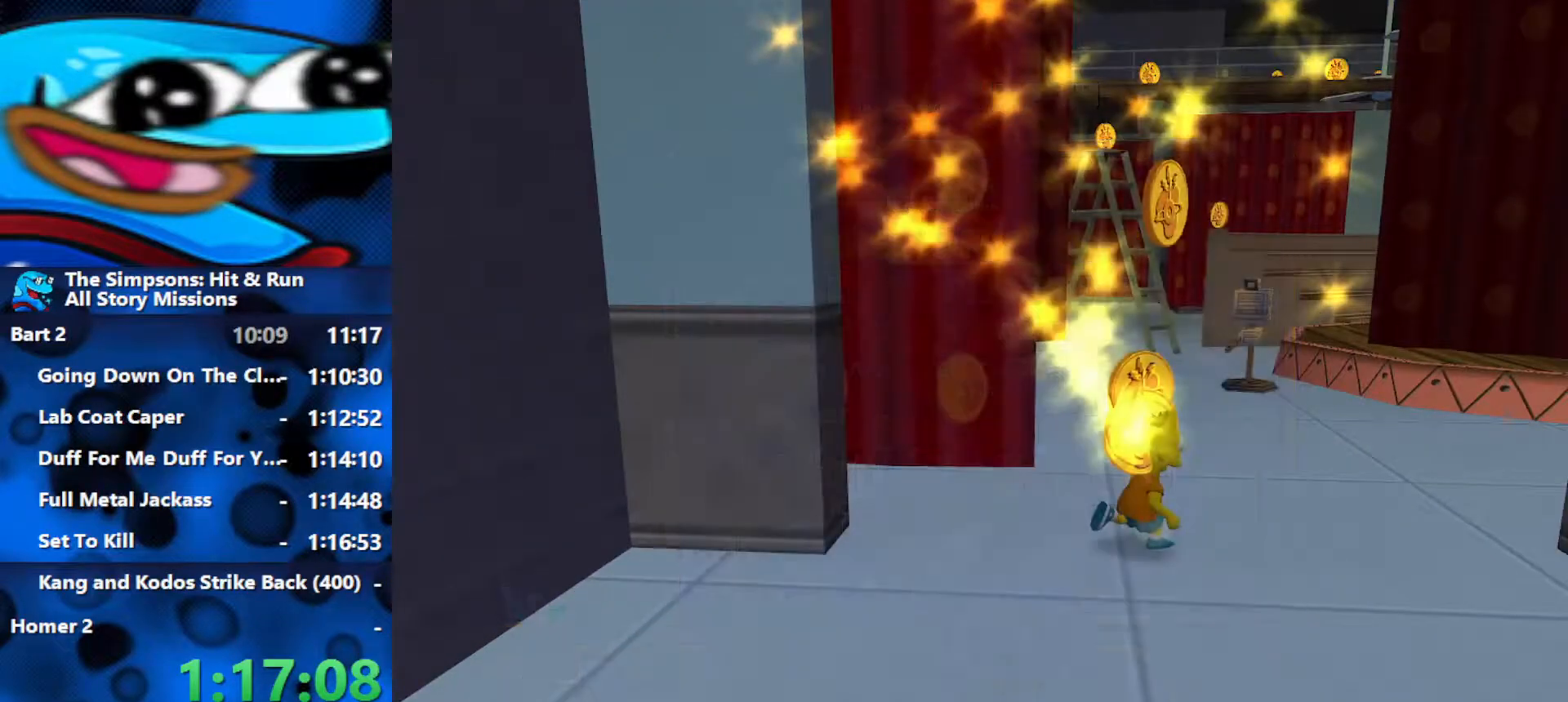
Gameplay with a controller (Xbox layout); each line is a JSON object with the inputs held at the frame after it. "events" lists button and stick changes between this image and that frame as [ms after this image, input, new state], when the widget could be followed in between.
{"buttons": ["R3"], "left_stick": "center", "right_stick": "center", "events": [[333, "DPAD_UP", "down"], [417, "DPAD_UP", "up"], [500, "R3", "down"]]}
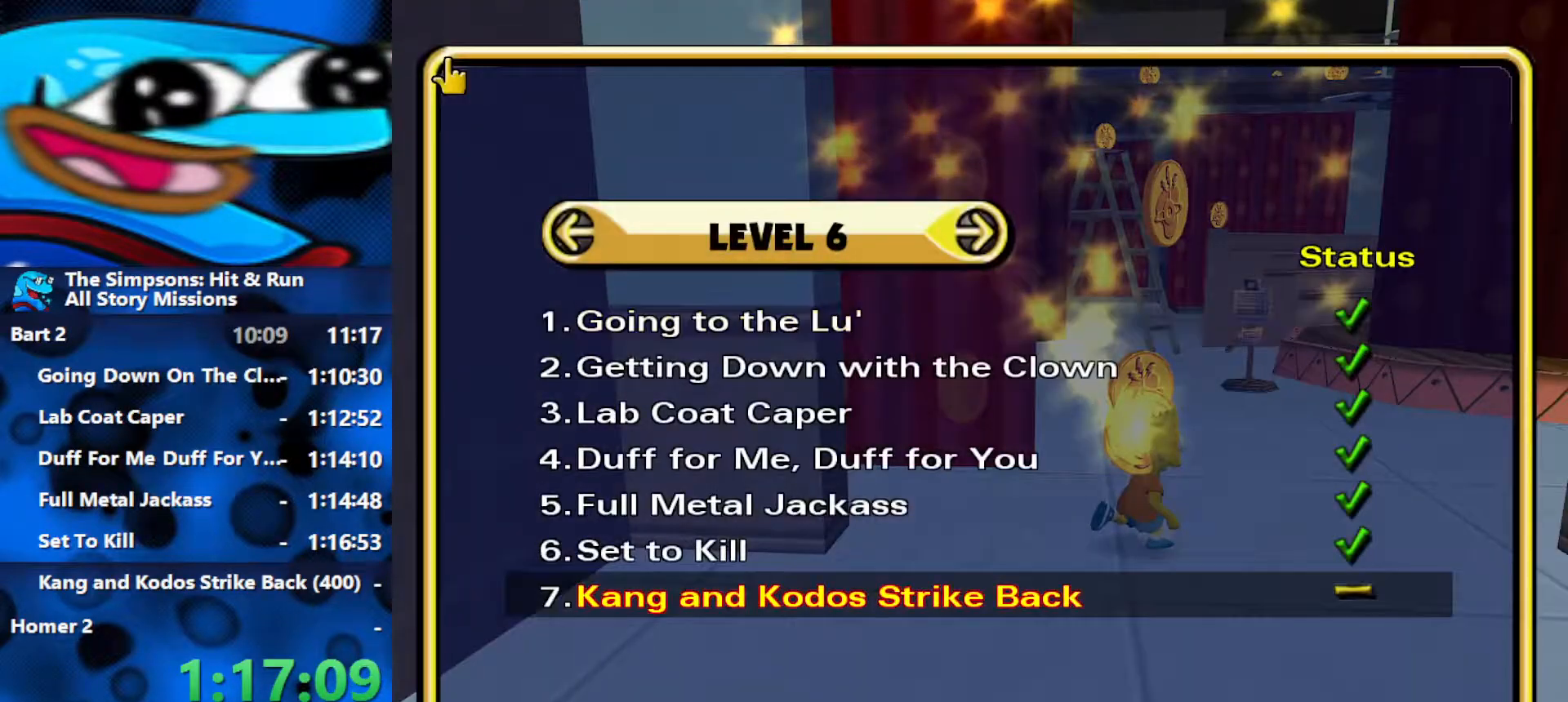
{"buttons": [], "left_stick": "center", "right_stick": "center", "events": [[100, "R3", "up"]]}
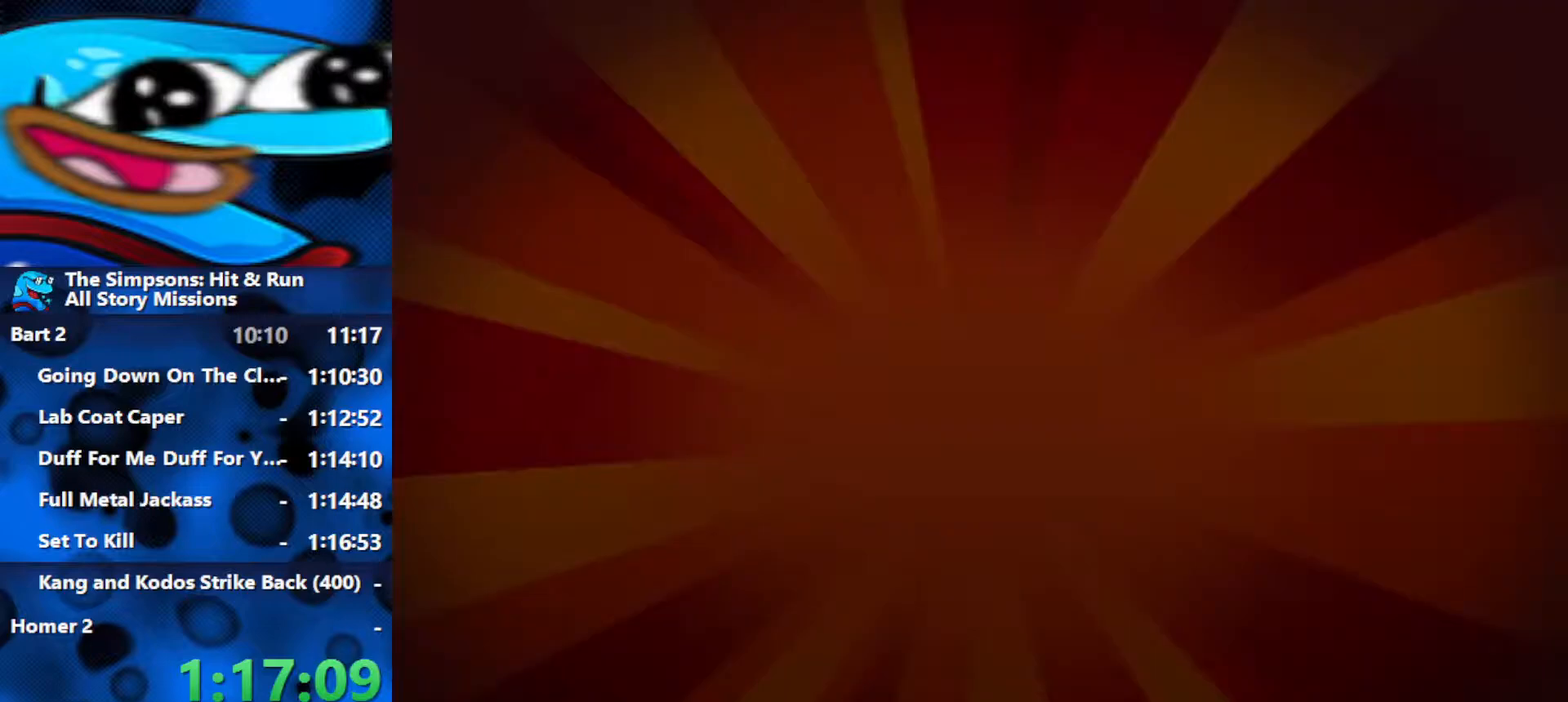
{"buttons": ["L2", "R2"], "left_stick": "center", "right_stick": "center", "events": [[383, "R2", "down"], [433, "L2", "down"]]}
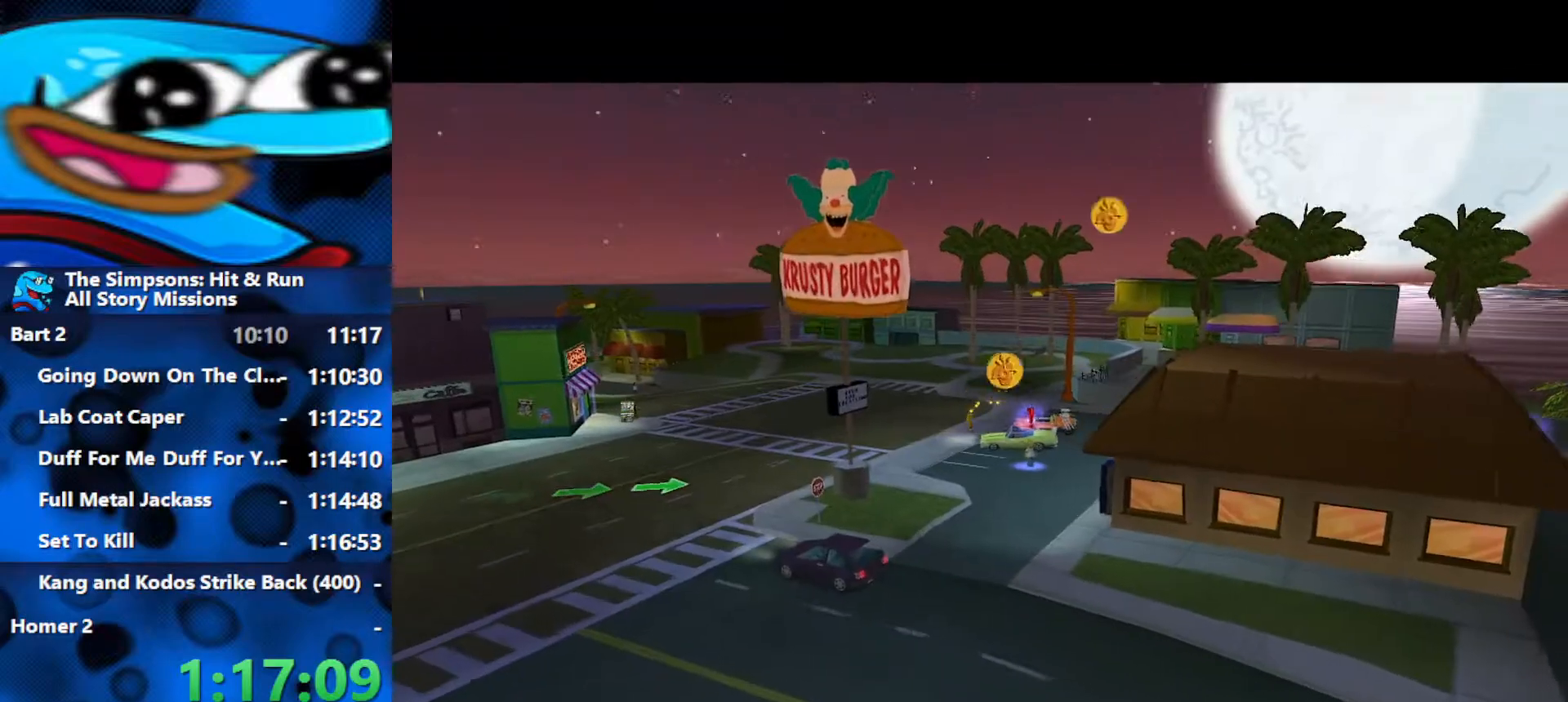
{"buttons": ["L2", "R2"], "left_stick": "center", "right_stick": "center", "events": [[50, "R2", "up"], [67, "L2", "up"], [167, "R2", "down"], [183, "L2", "down"], [333, "L2", "up"], [333, "R2", "up"], [400, "R2", "down"], [500, "L2", "down"]]}
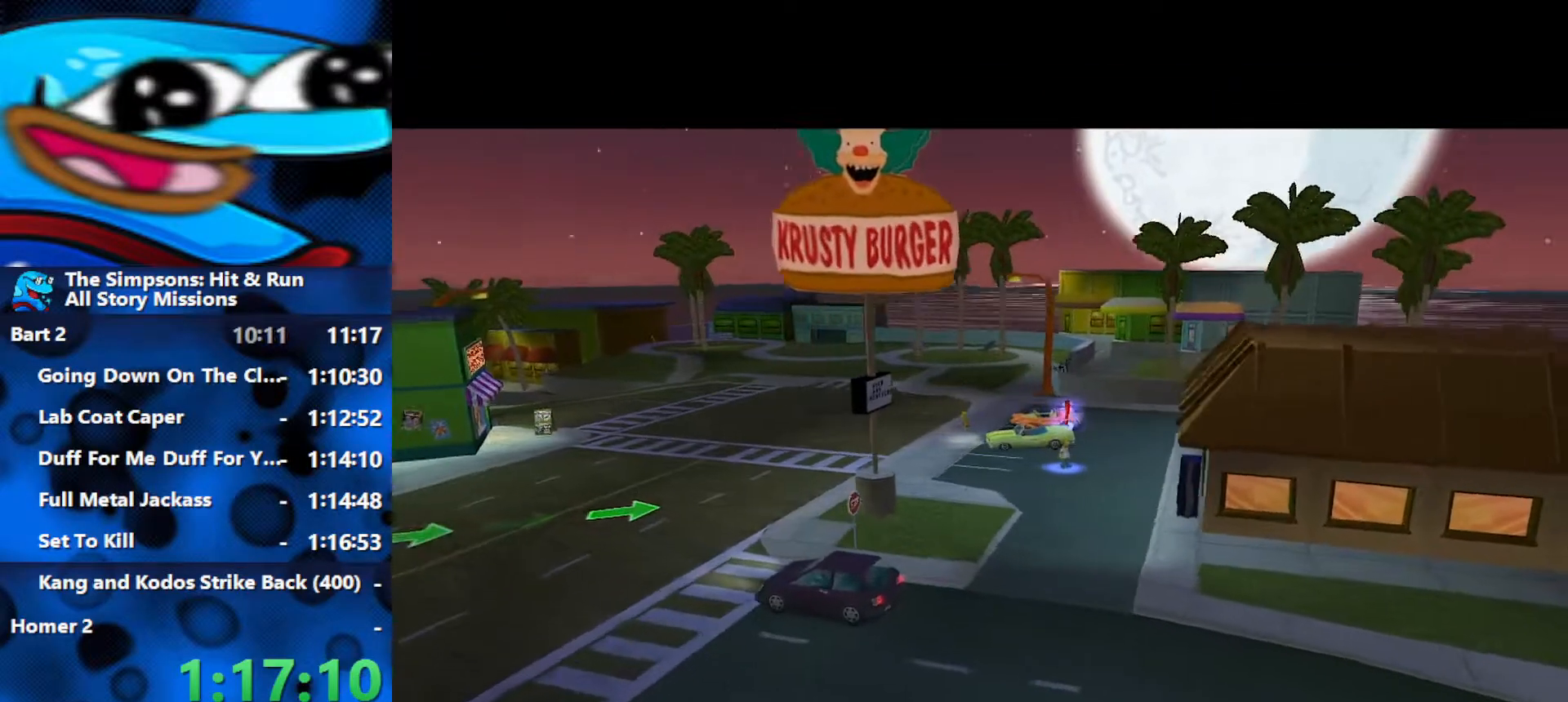
{"buttons": ["L2"], "left_stick": "center", "right_stick": "center", "events": [[50, "R2", "up"], [150, "L2", "up"], [233, "L2", "down"], [383, "L2", "up"], [467, "L2", "down"]]}
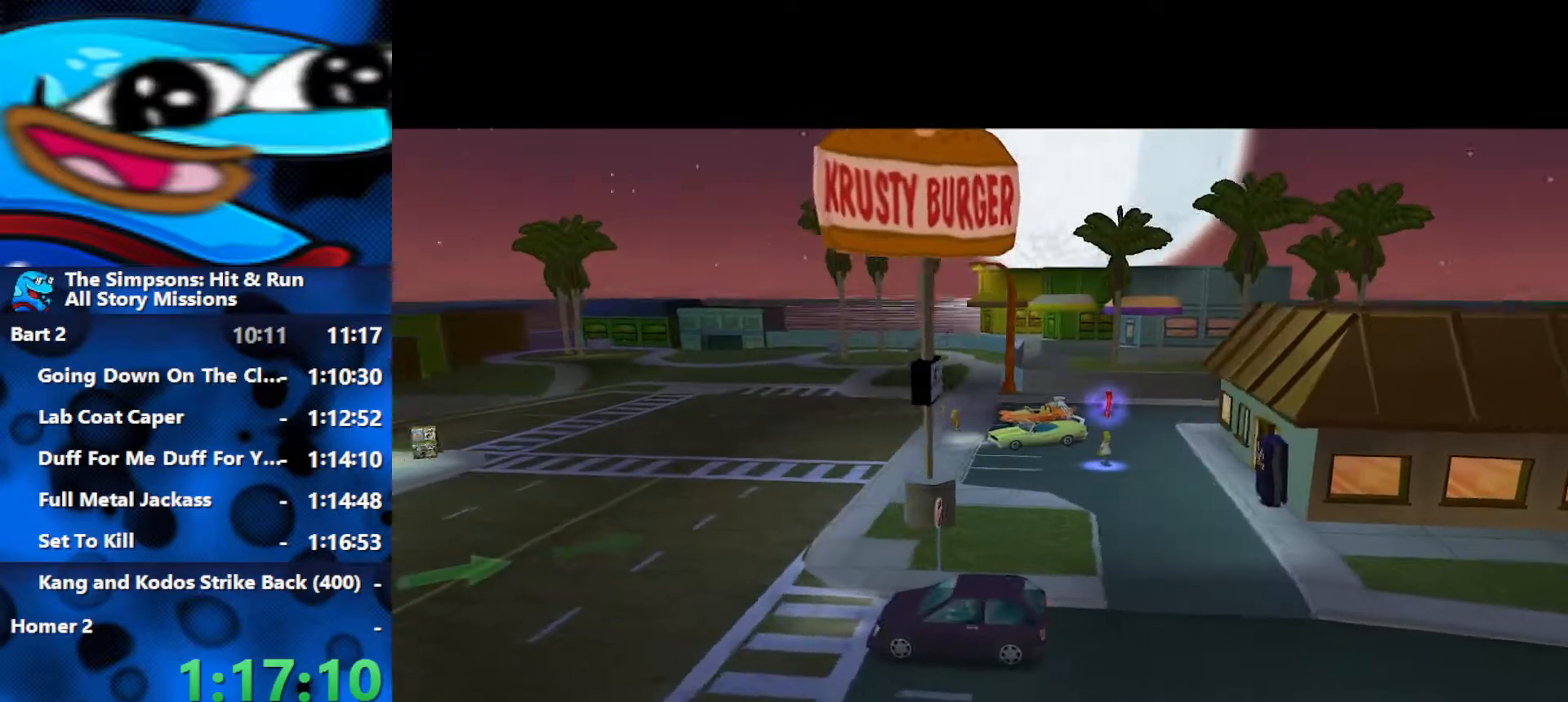
{"buttons": [], "left_stick": "right", "right_stick": "center", "events": [[117, "L2", "up"], [217, "left_stick", "right"]]}
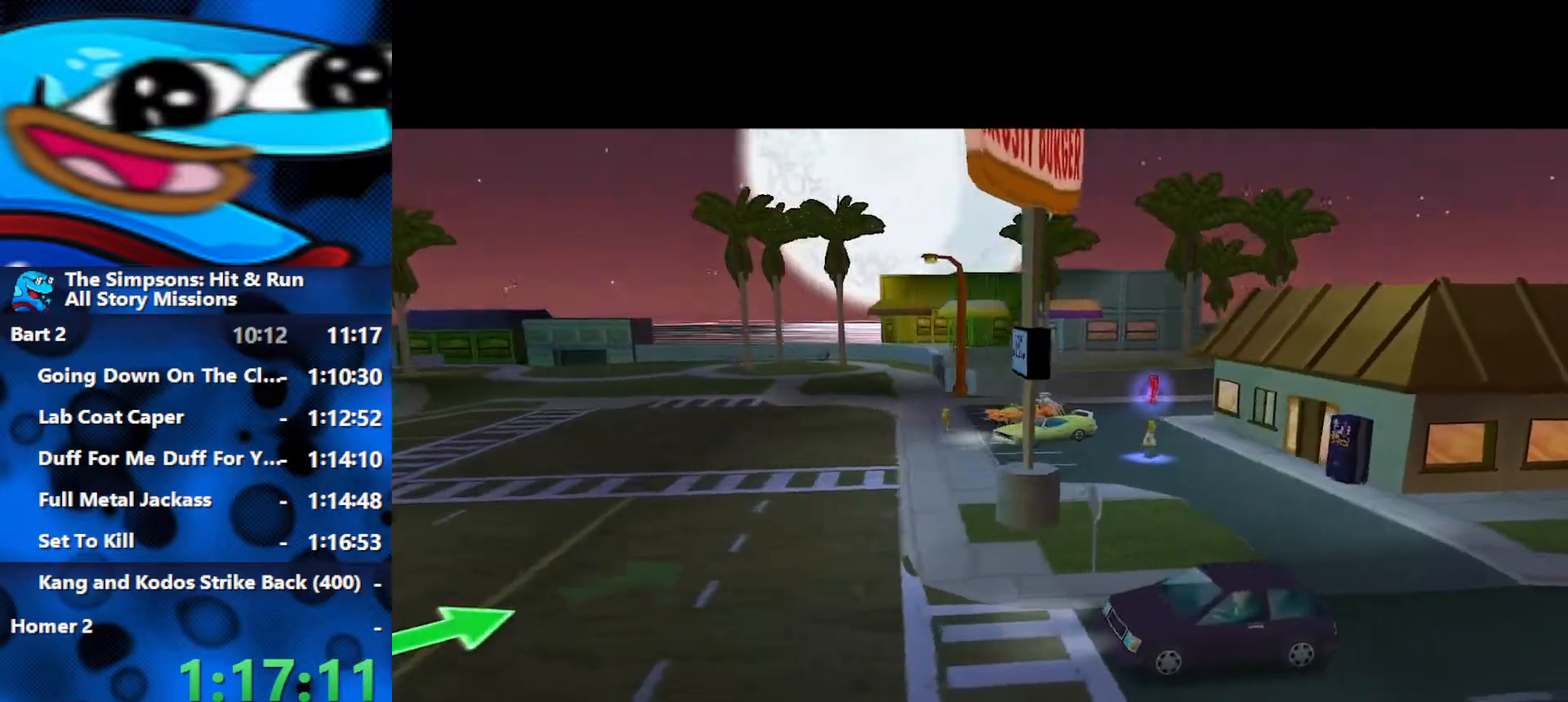
{"buttons": ["B"], "left_stick": "right", "right_stick": "center", "events": [[400, "B", "down"]]}
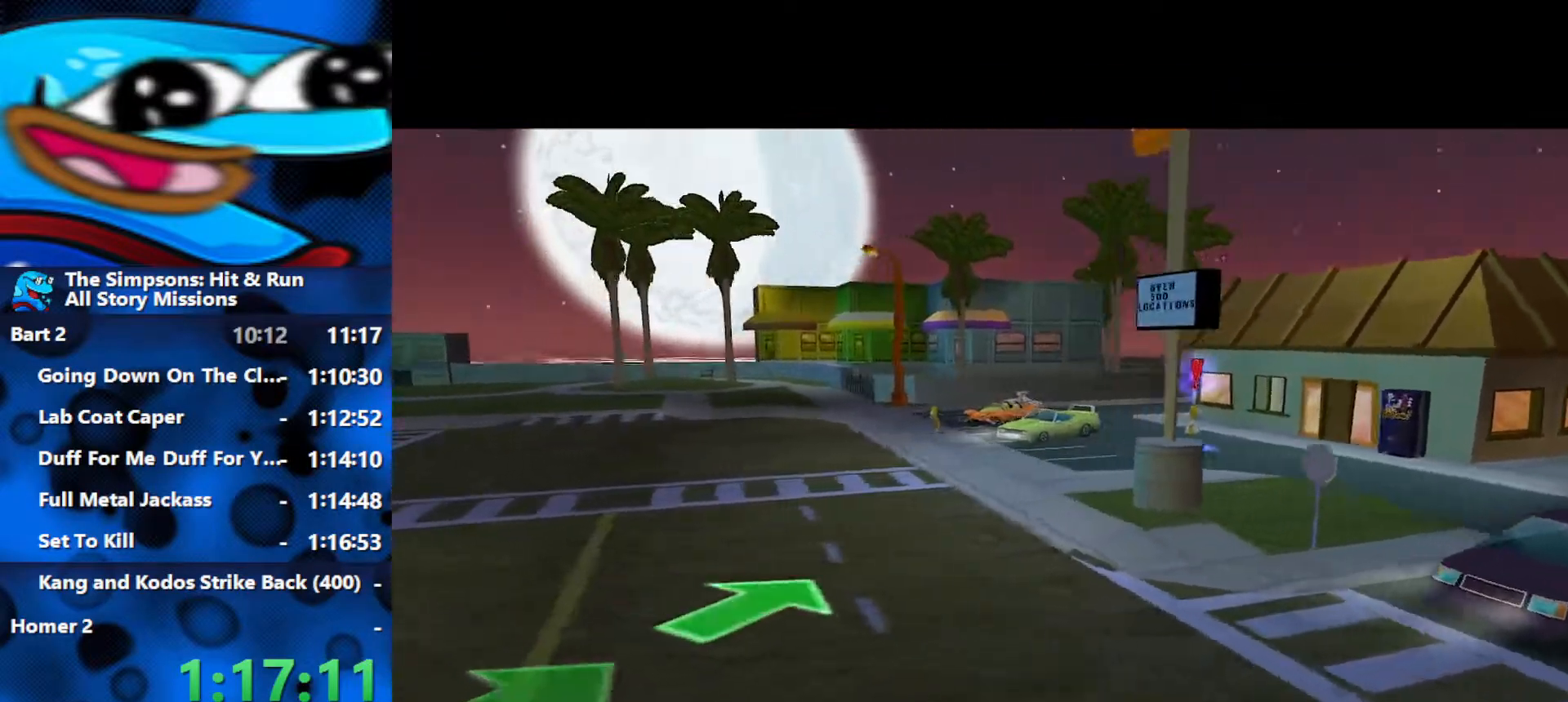
{"buttons": [], "left_stick": "right", "right_stick": "center", "events": [[17, "B", "up"], [83, "B", "down"], [217, "B", "up"], [267, "B", "down"], [333, "B", "up"]]}
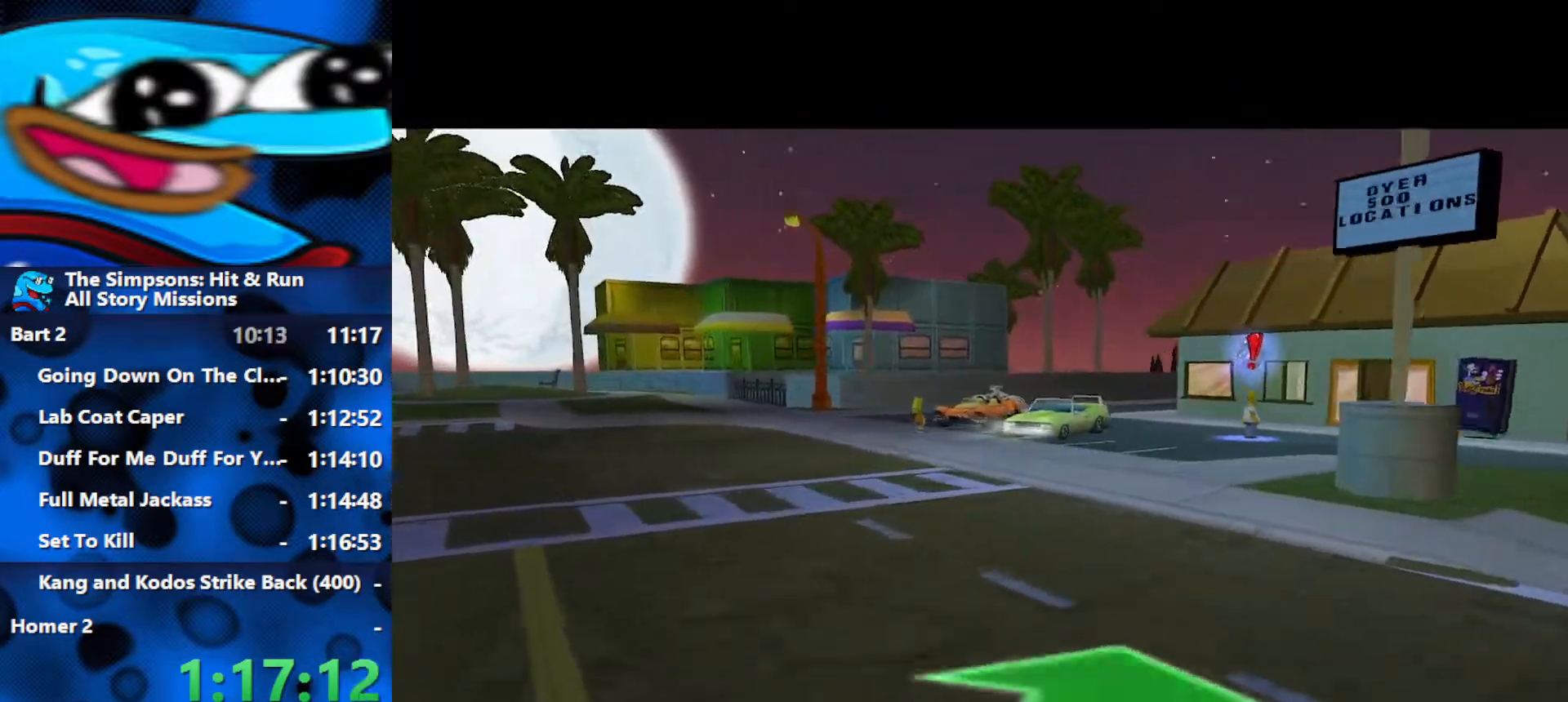
{"buttons": ["B"], "left_stick": "right", "right_stick": "center", "events": [[67, "B", "down"], [150, "B", "up"], [233, "B", "down"], [317, "B", "up"], [483, "B", "down"]]}
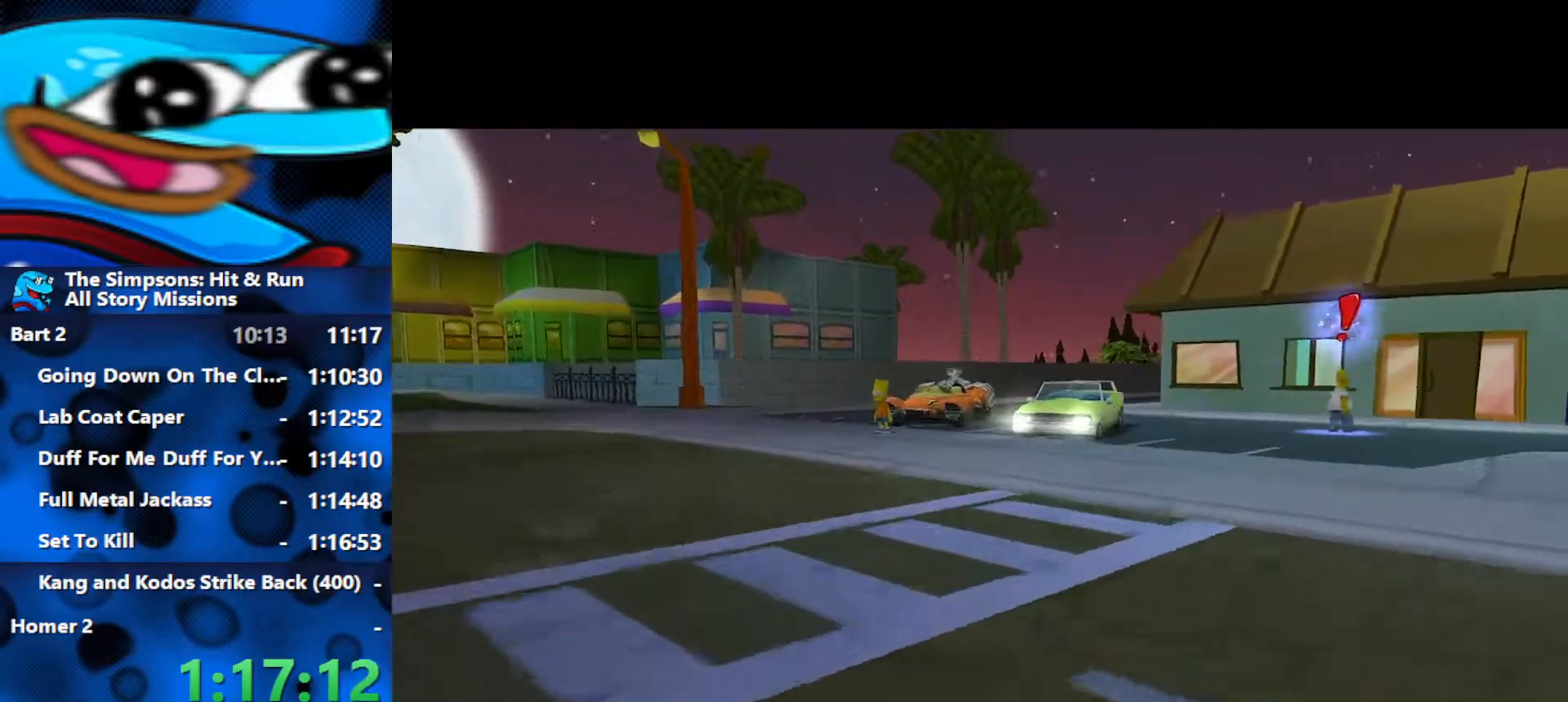
{"buttons": [], "left_stick": "up-right", "right_stick": "center", "events": [[67, "B", "up"], [150, "B", "down"], [200, "left_stick", "up-right"], [233, "B", "up"]]}
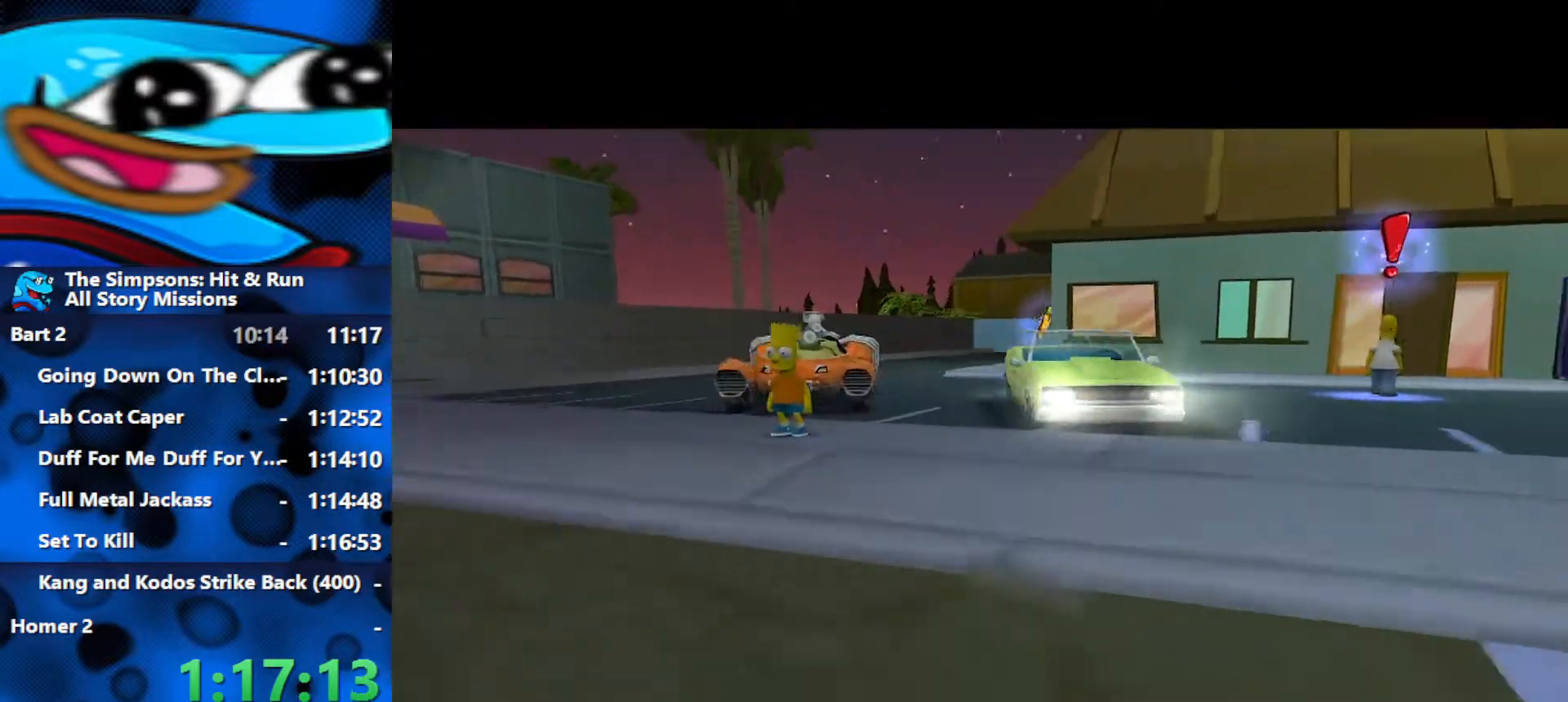
{"buttons": ["B"], "left_stick": "up-right", "right_stick": "center", "events": [[17, "B", "down"], [67, "B", "up"], [300, "B", "down"]]}
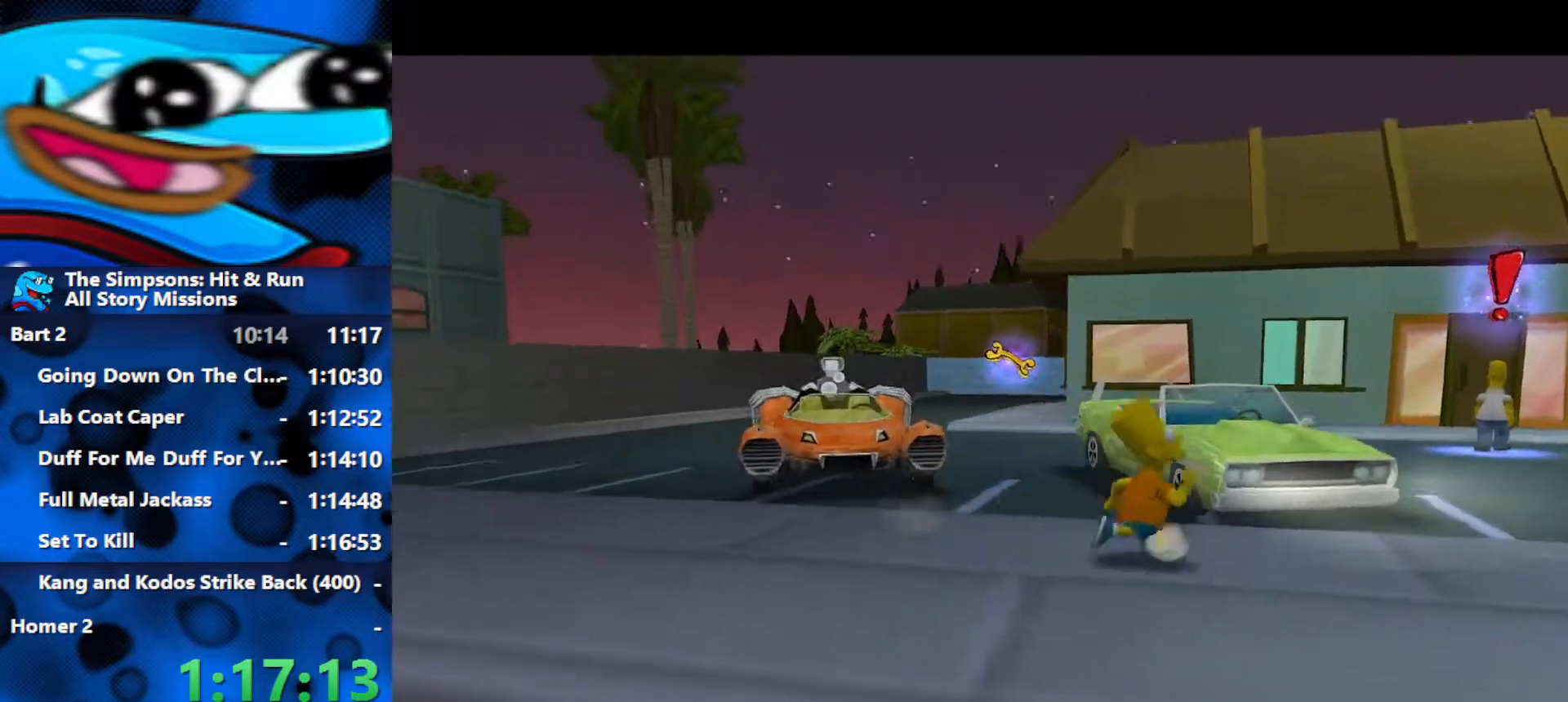
{"buttons": ["B"], "left_stick": "up", "right_stick": "center", "events": [[117, "left_stick", "up"]]}
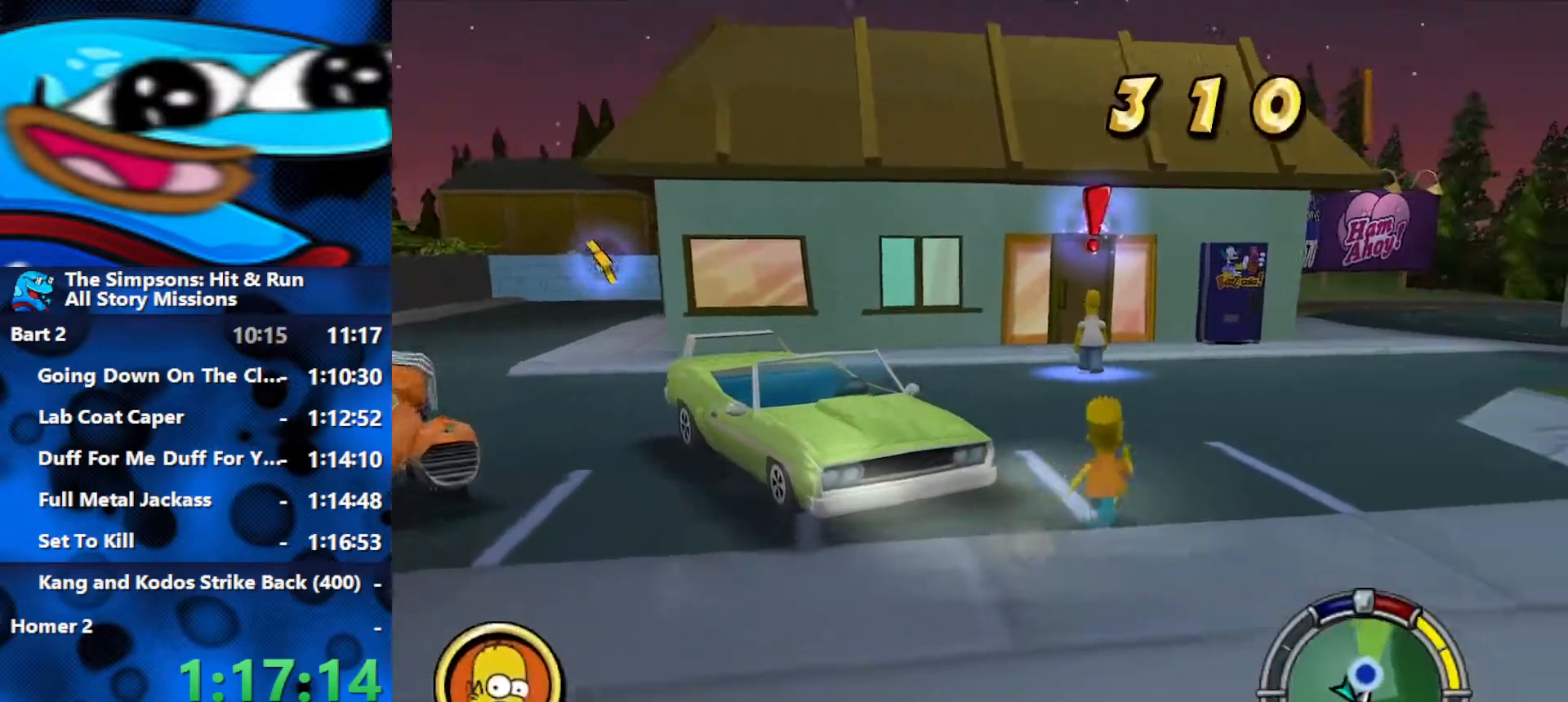
{"buttons": ["B"], "left_stick": "up", "right_stick": "center", "events": []}
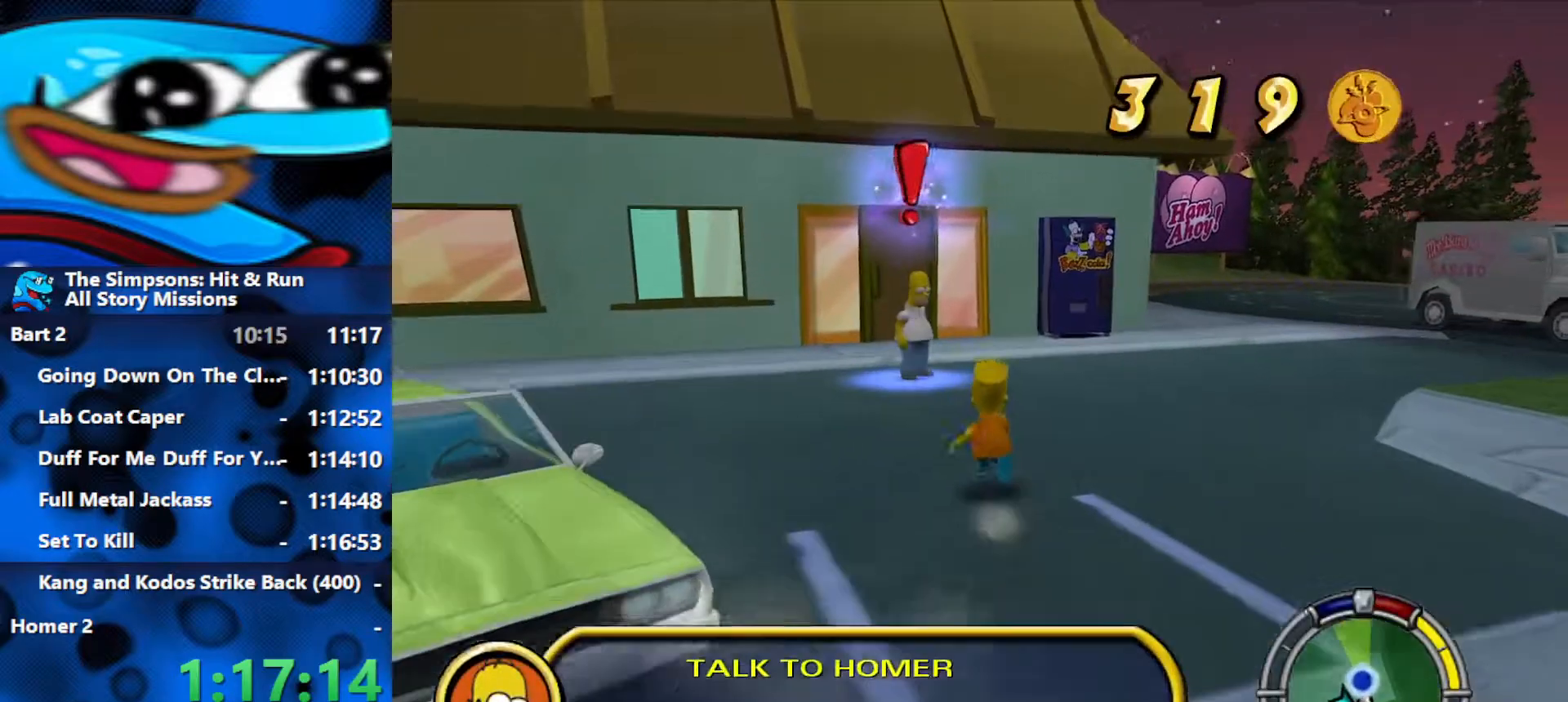
{"buttons": ["B"], "left_stick": "up-left", "right_stick": "center", "events": [[383, "left_stick", "up-left"]]}
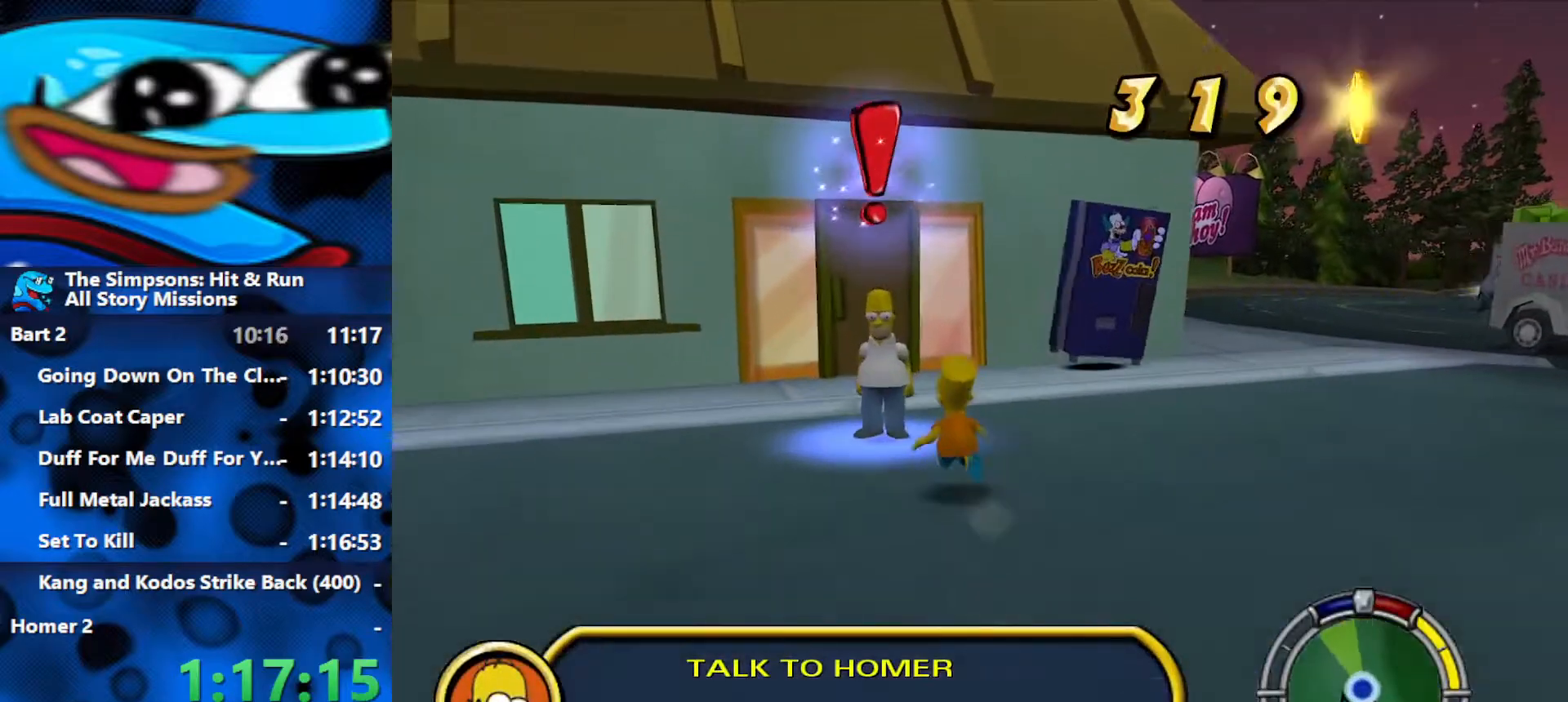
{"buttons": [], "left_stick": "up-left", "right_stick": "center", "events": [[217, "Y", "down"], [250, "B", "up"], [367, "Y", "up"]]}
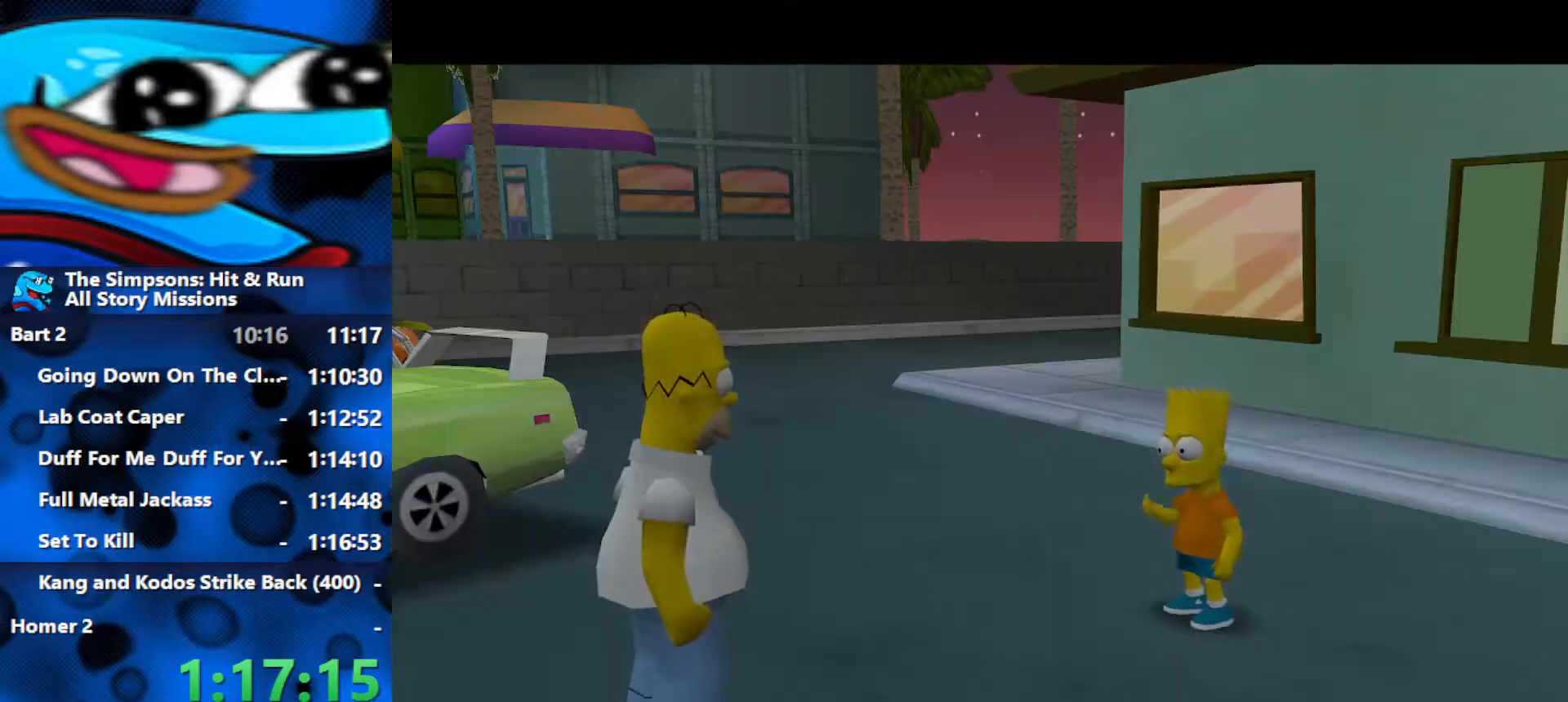
{"buttons": [], "left_stick": "center", "right_stick": "center", "events": [[50, "R3", "down"], [50, "left_stick", "up"], [217, "left_stick", "center"], [250, "R3", "up"], [300, "R3", "down"], [467, "R3", "up"]]}
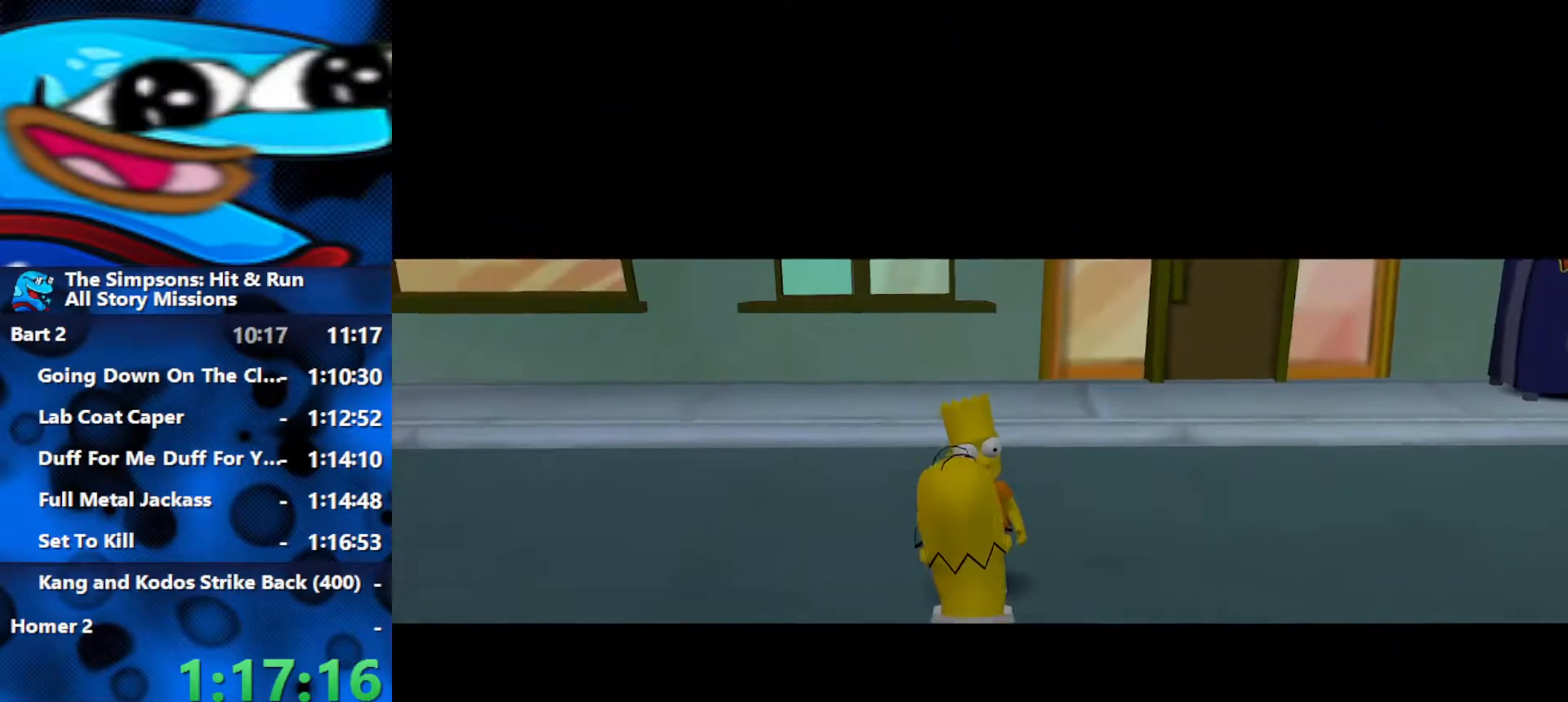
{"buttons": [], "left_stick": "center", "right_stick": "center", "events": [[100, "R3", "down"], [200, "R3", "up"], [250, "R3", "down"], [450, "R3", "up"]]}
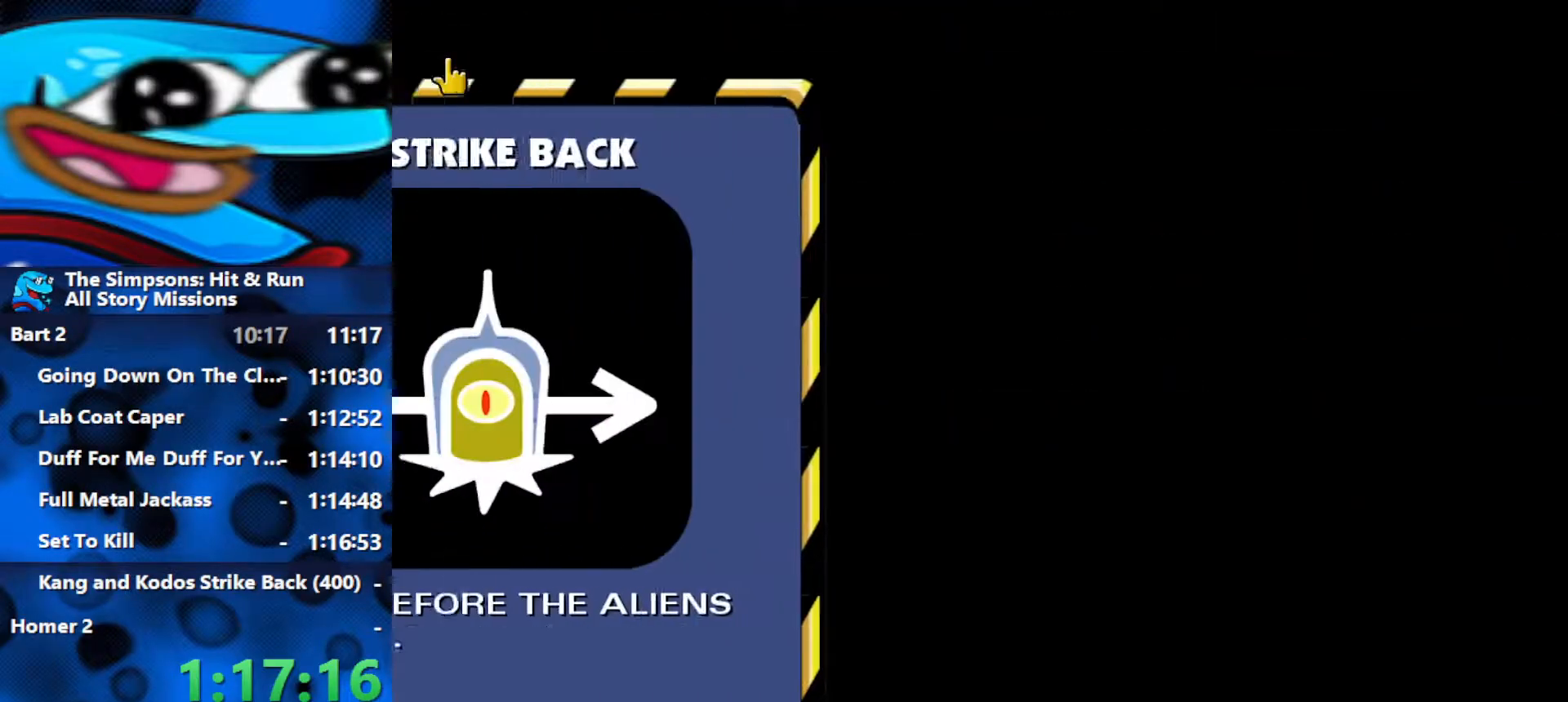
{"buttons": ["L2"], "left_stick": "right", "right_stick": "center", "events": [[83, "R3", "down"], [167, "R3", "up"], [217, "left_stick", "right"], [250, "L2", "down"]]}
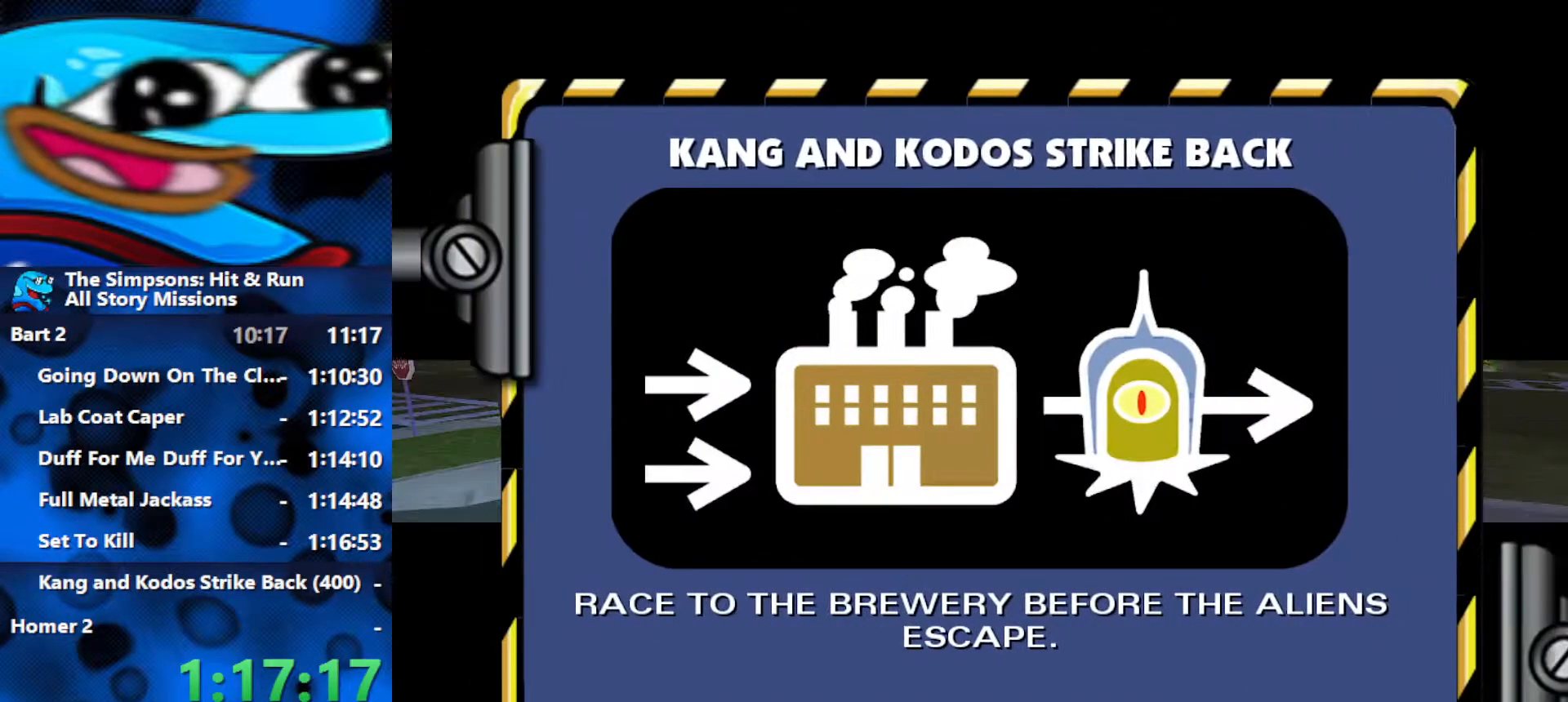
{"buttons": ["L2"], "left_stick": "right", "right_stick": "down", "events": [[100, "right_stick", "down"]]}
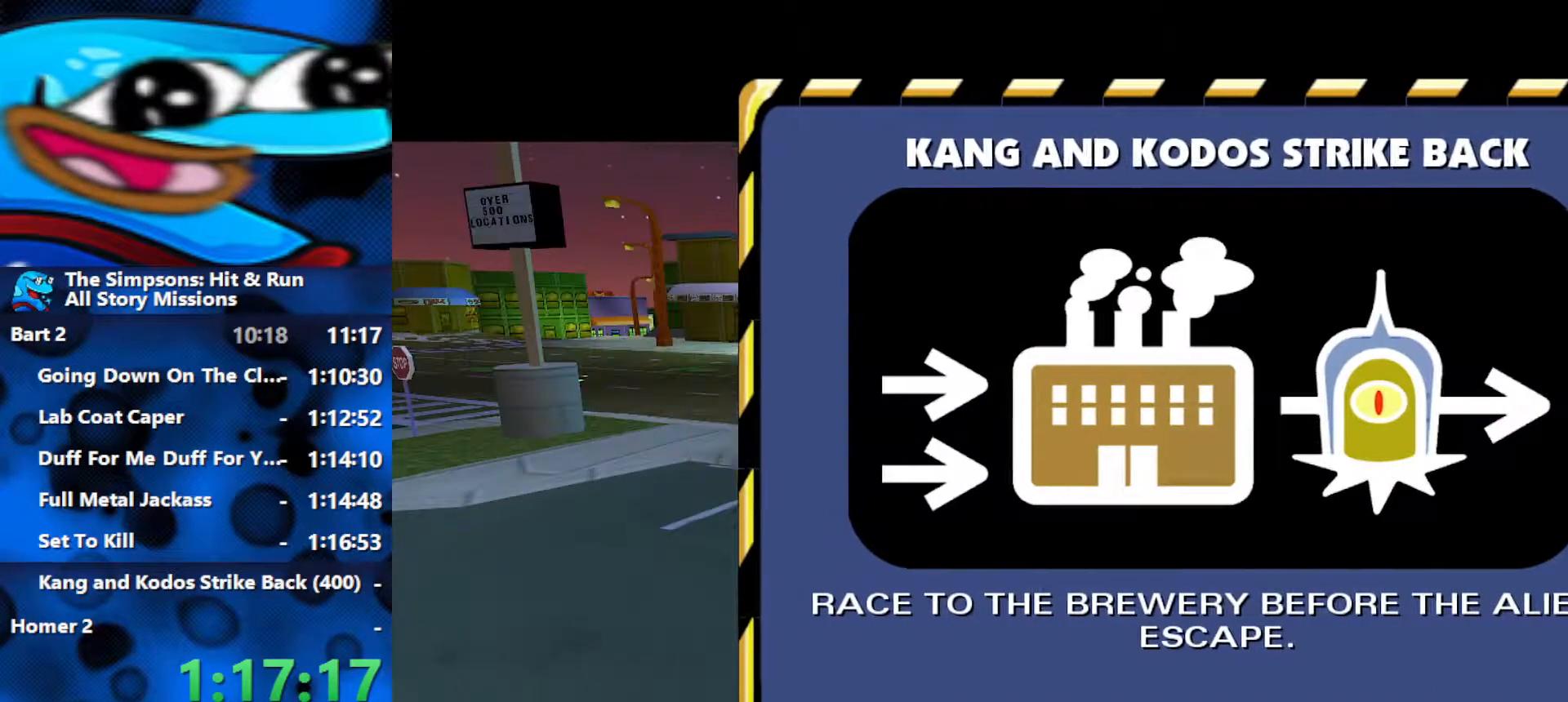
{"buttons": ["L2"], "left_stick": "right", "right_stick": "down", "events": []}
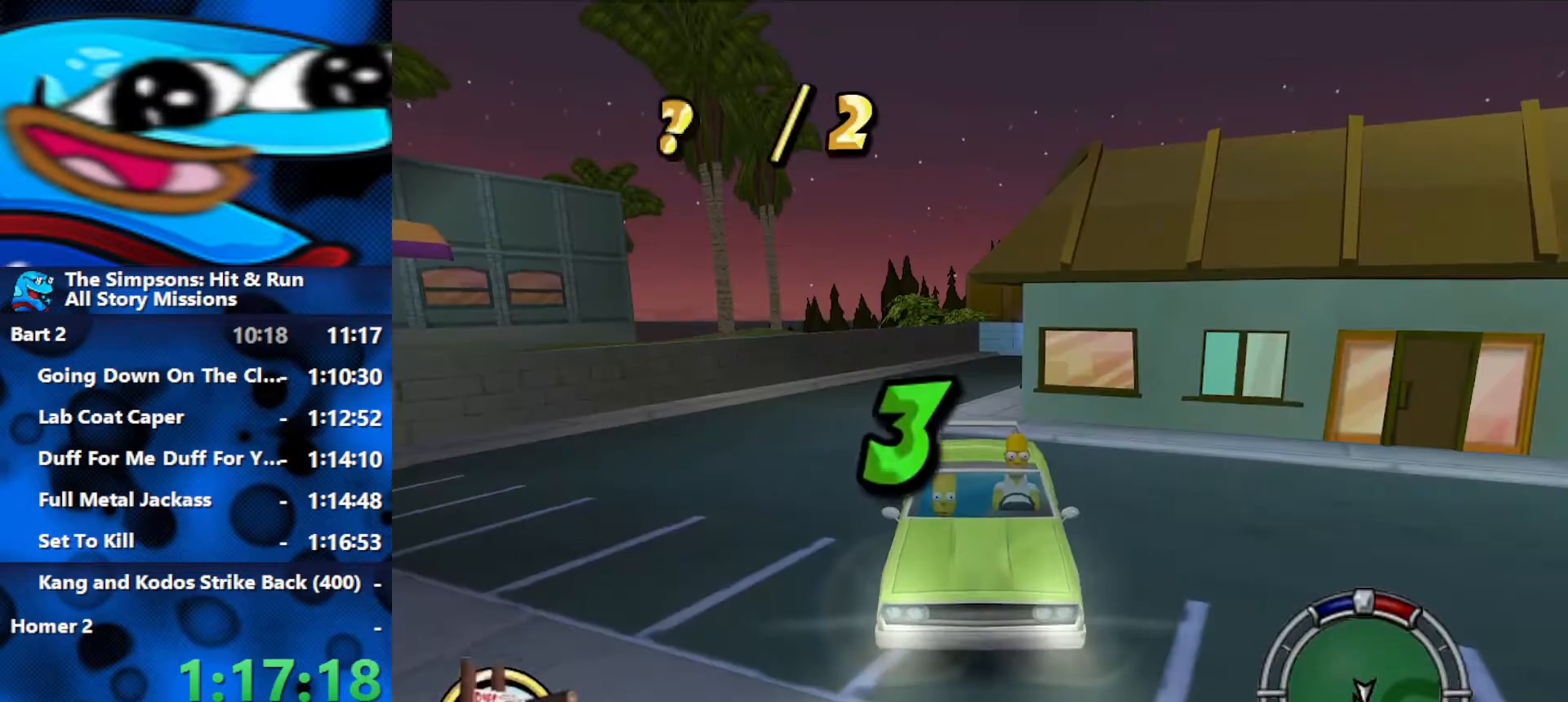
{"buttons": ["L2"], "left_stick": "right", "right_stick": "left", "events": [[300, "right_stick", "center"], [417, "right_stick", "left"]]}
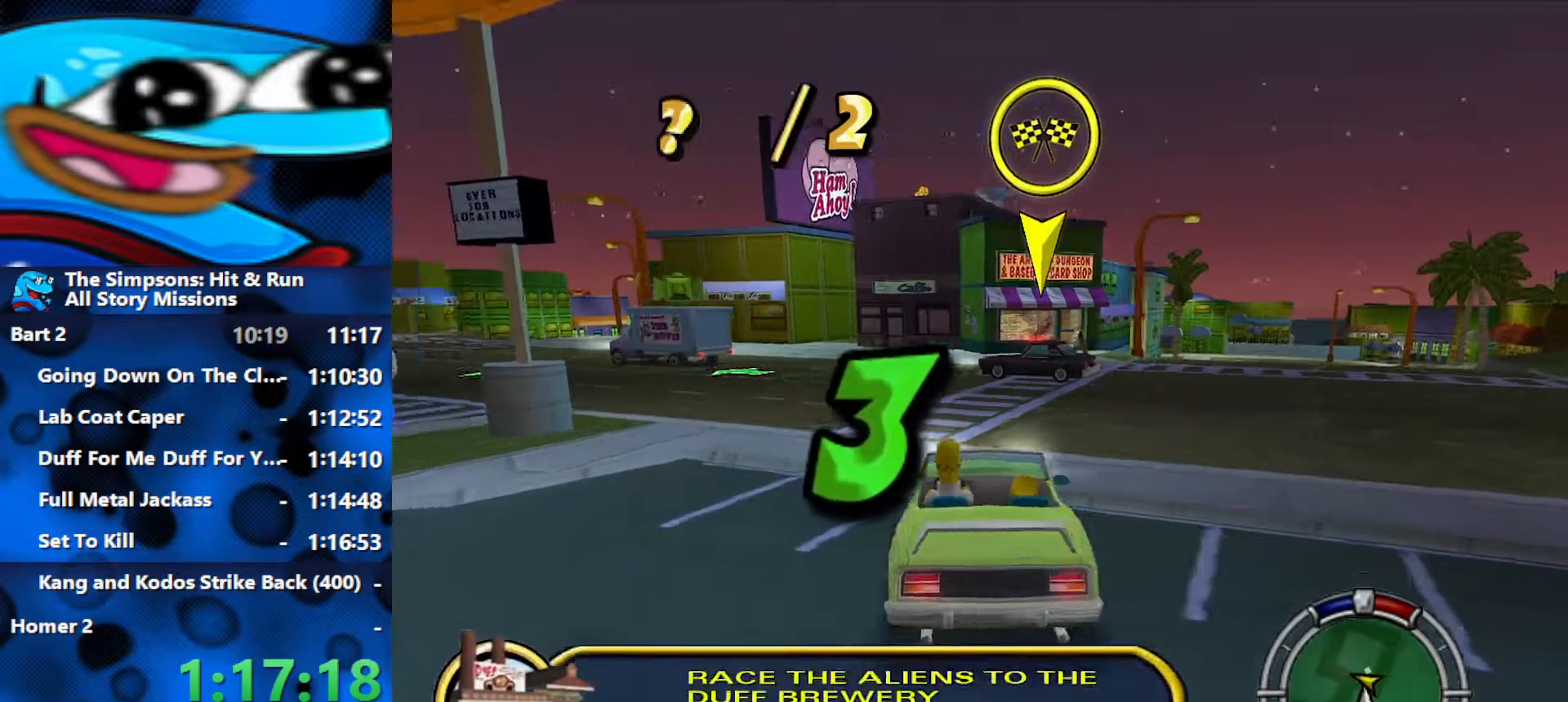
{"buttons": ["L2"], "left_stick": "right", "right_stick": "left", "events": []}
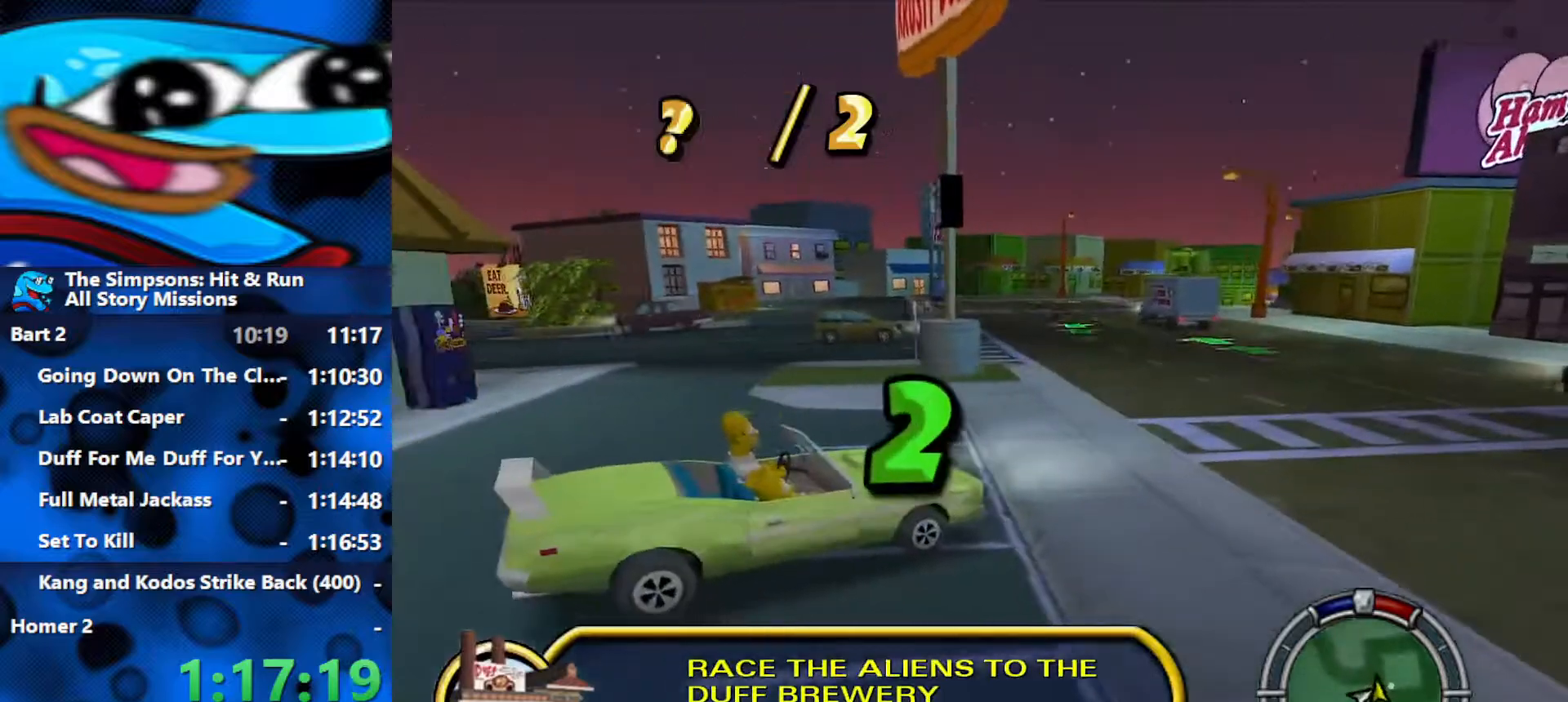
{"buttons": ["L2"], "left_stick": "right", "right_stick": "down-left", "events": [[117, "right_stick", "down-left"]]}
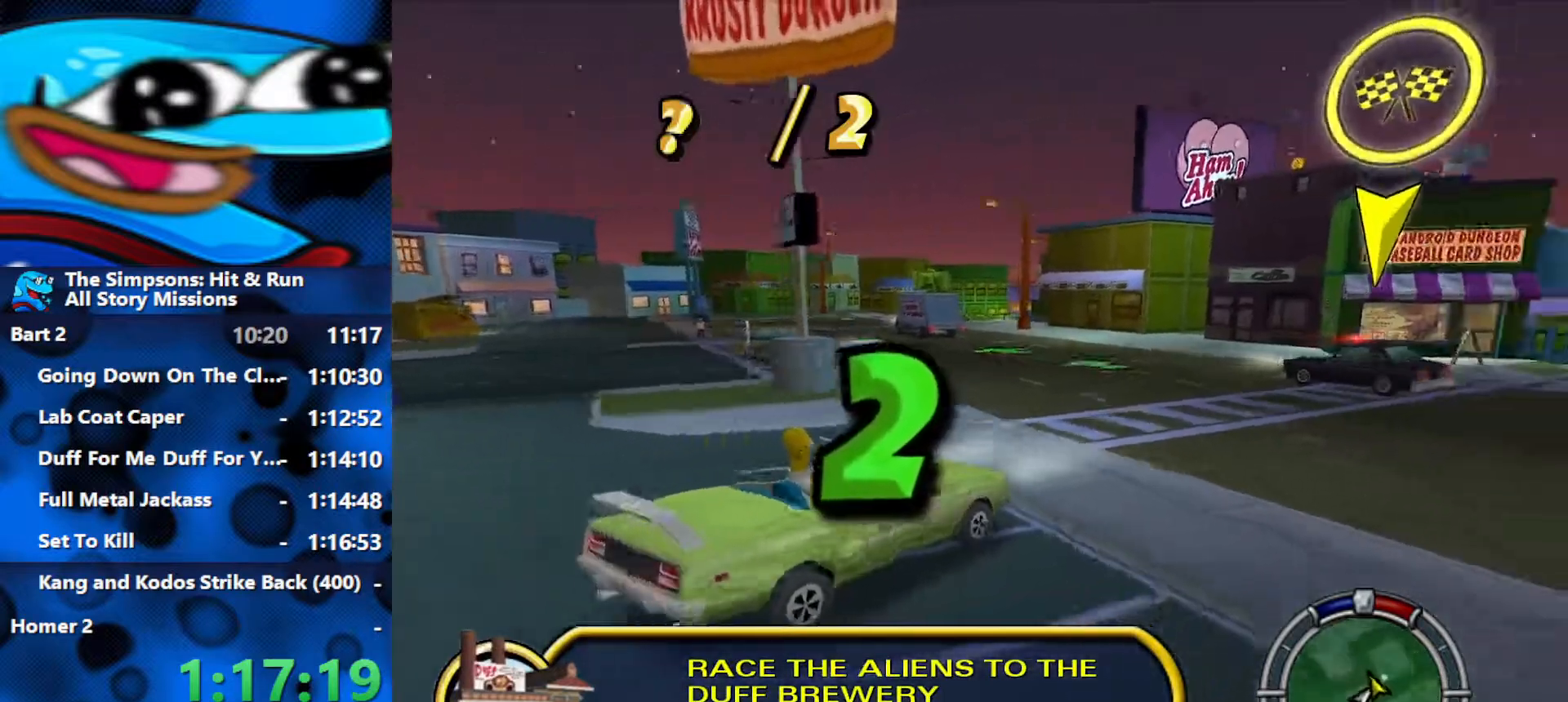
{"buttons": ["L2"], "left_stick": "right", "right_stick": "down-left", "events": []}
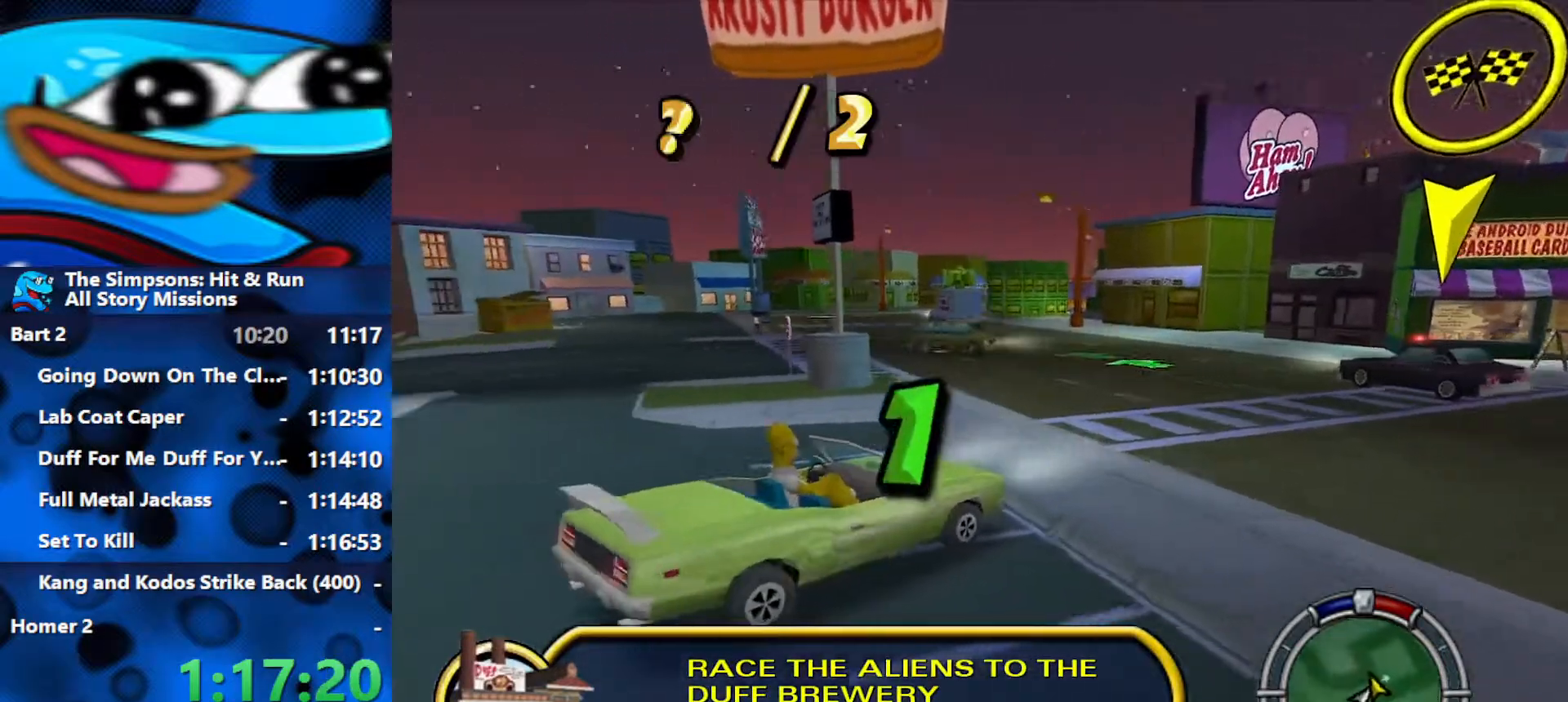
{"buttons": ["R1", "R2"], "left_stick": "center", "right_stick": "left", "events": [[100, "R2", "down"], [133, "L2", "up"], [150, "left_stick", "center"], [233, "right_stick", "left"], [317, "R1", "down"]]}
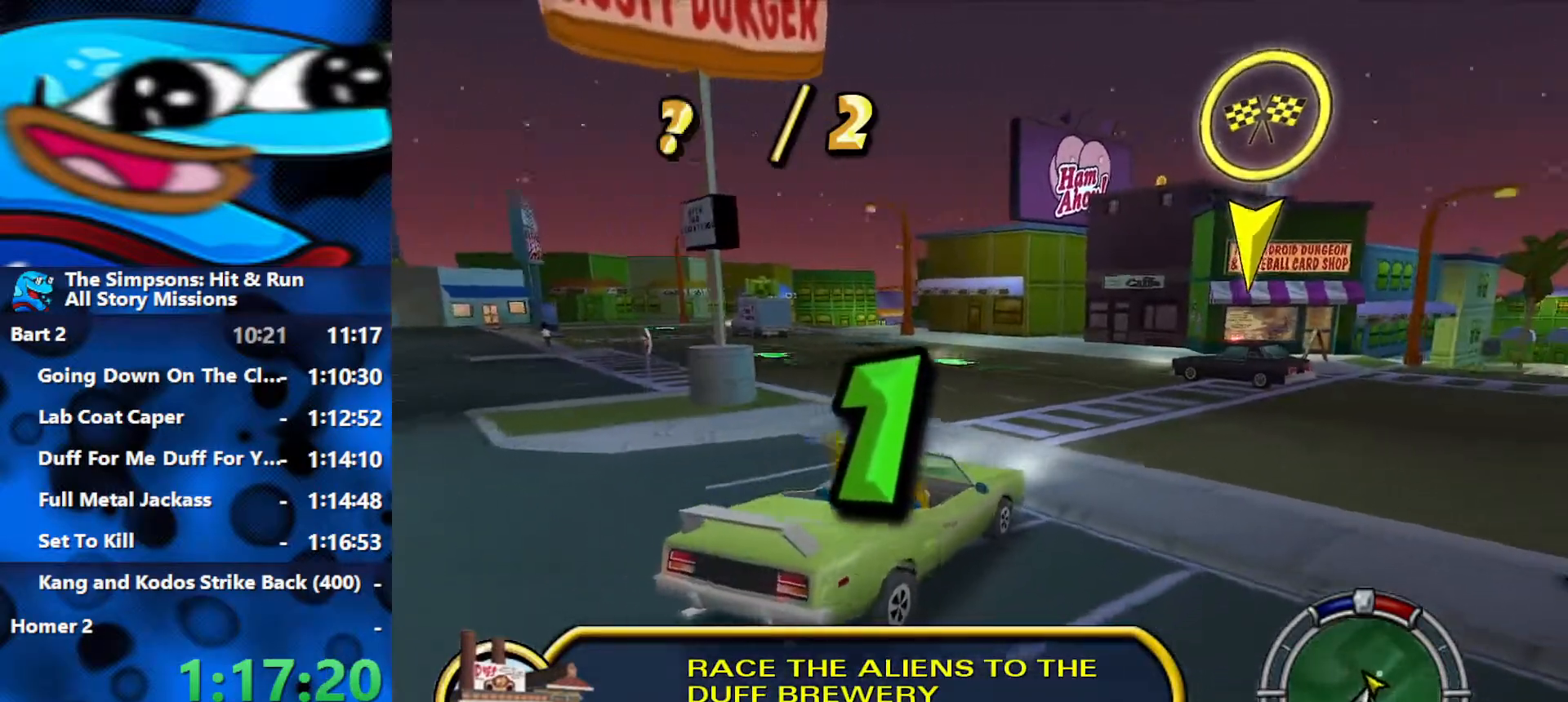
{"buttons": ["L2", "R2"], "left_stick": "center", "right_stick": "left", "events": [[450, "R1", "up"], [483, "L2", "down"]]}
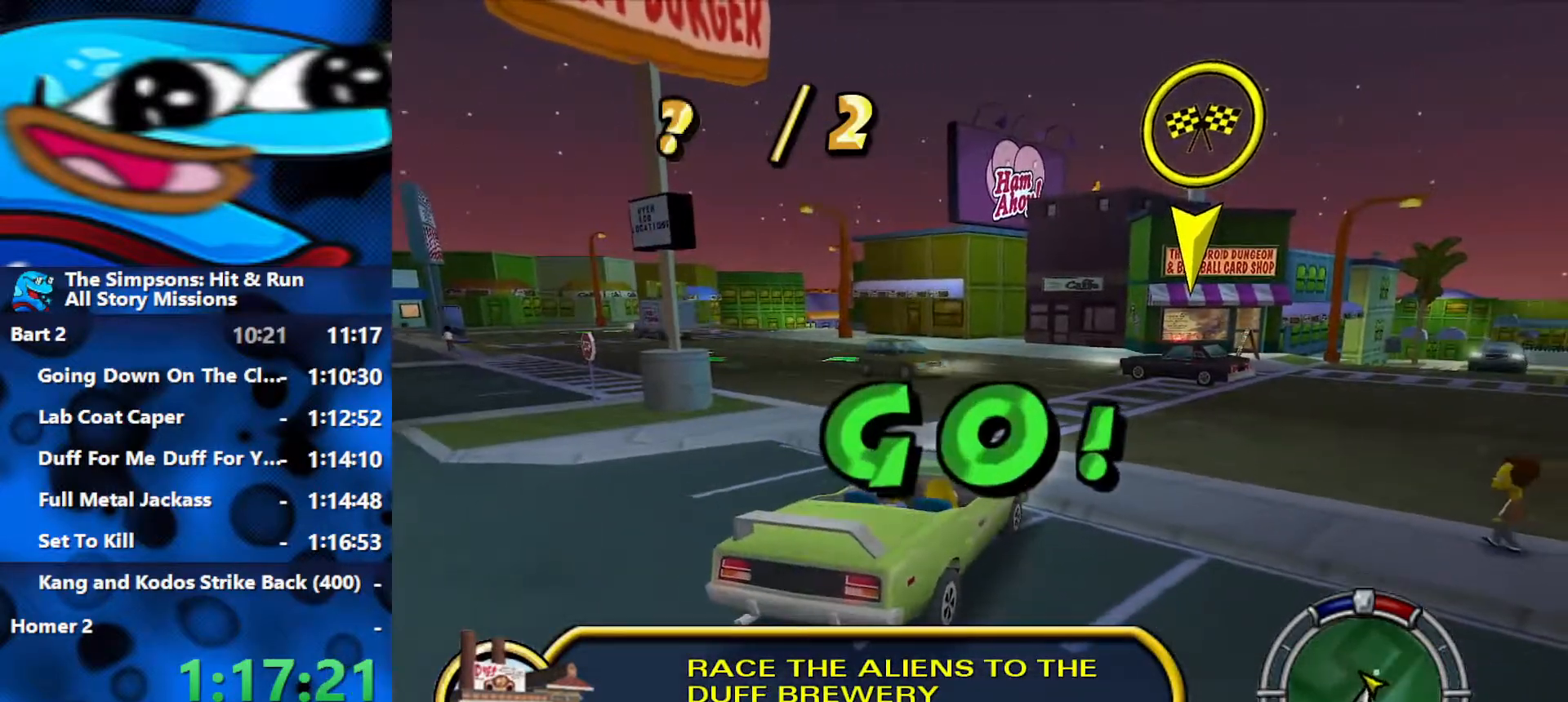
{"buttons": ["L2"], "left_stick": "right", "right_stick": "down-left", "events": [[33, "R2", "up"], [33, "left_stick", "right"], [33, "right_stick", "down-left"]]}
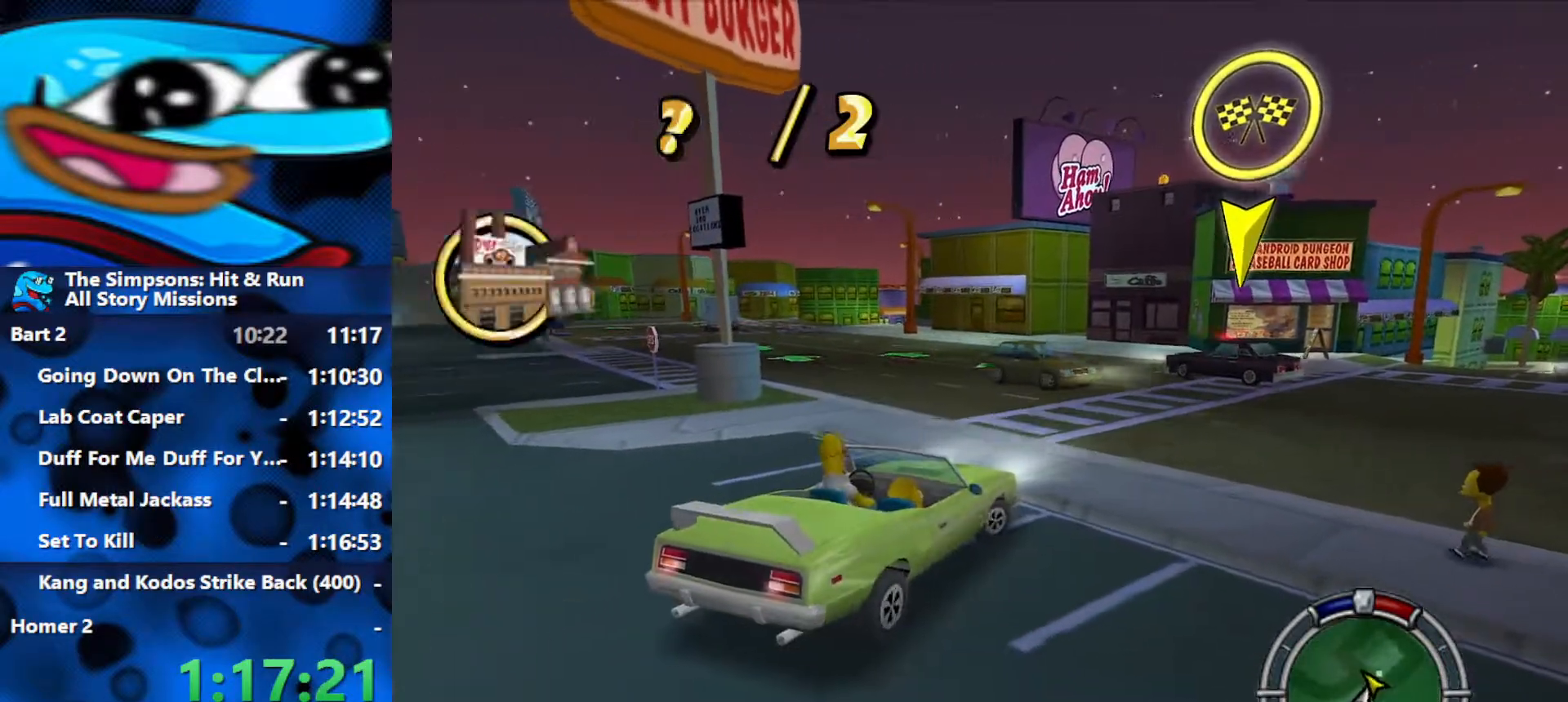
{"buttons": ["L2"], "left_stick": "right", "right_stick": "center", "events": [[300, "right_stick", "center"]]}
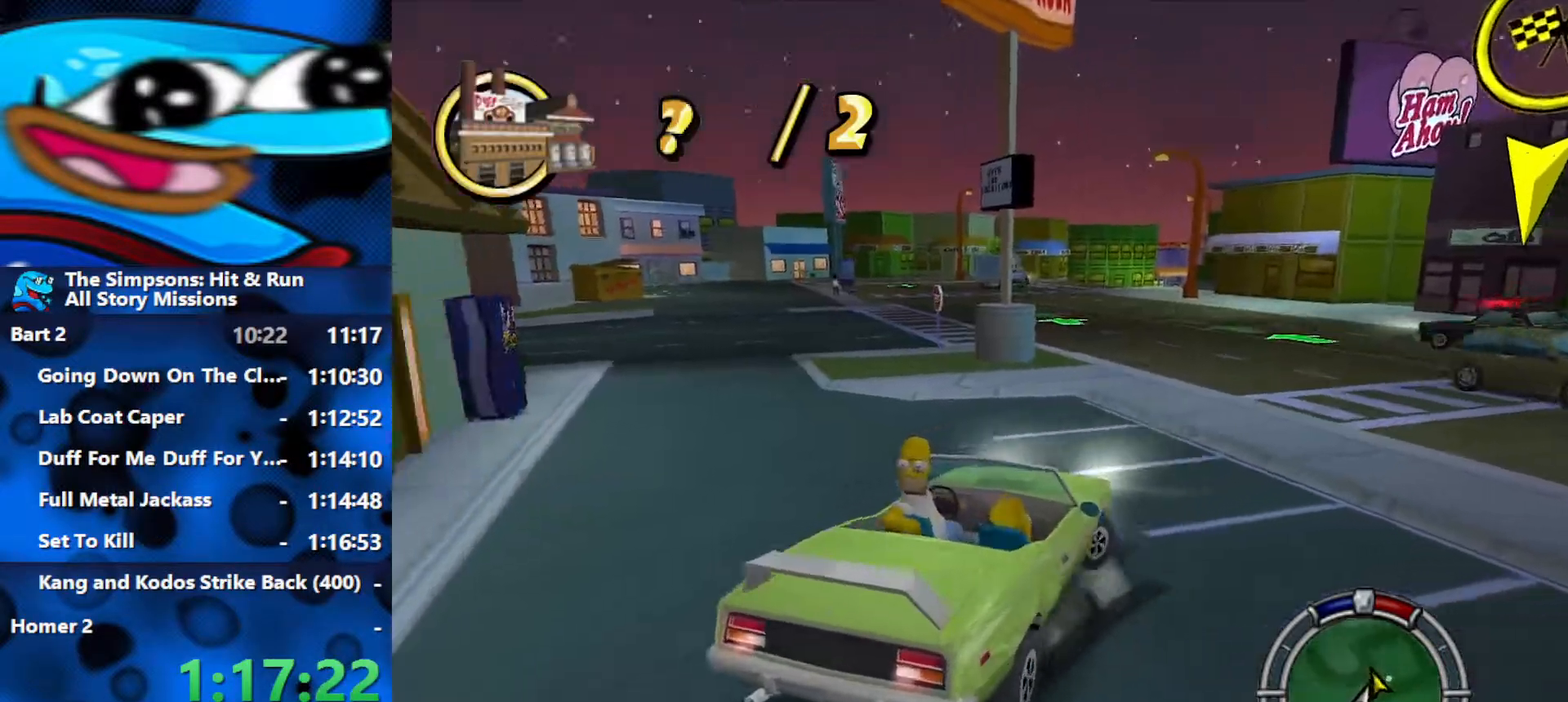
{"buttons": ["R2"], "left_stick": "center", "right_stick": "center", "events": [[100, "R2", "down"], [167, "R1", "down"], [233, "L2", "up"], [233, "left_stick", "center"], [433, "R1", "up"]]}
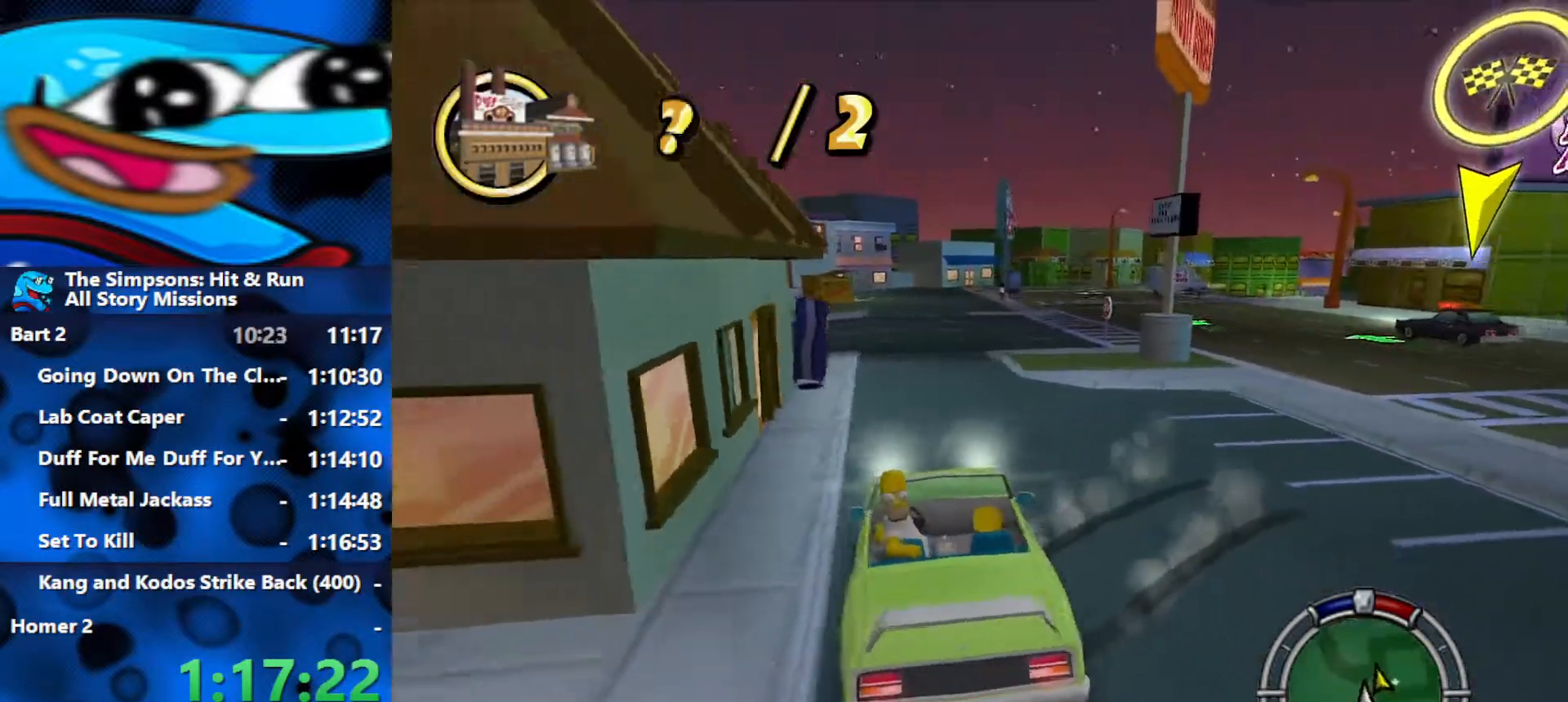
{"buttons": ["R2"], "left_stick": "center", "right_stick": "center", "events": [[100, "L1", "down"], [183, "L1", "up"], [233, "left_stick", "left"], [433, "left_stick", "center"]]}